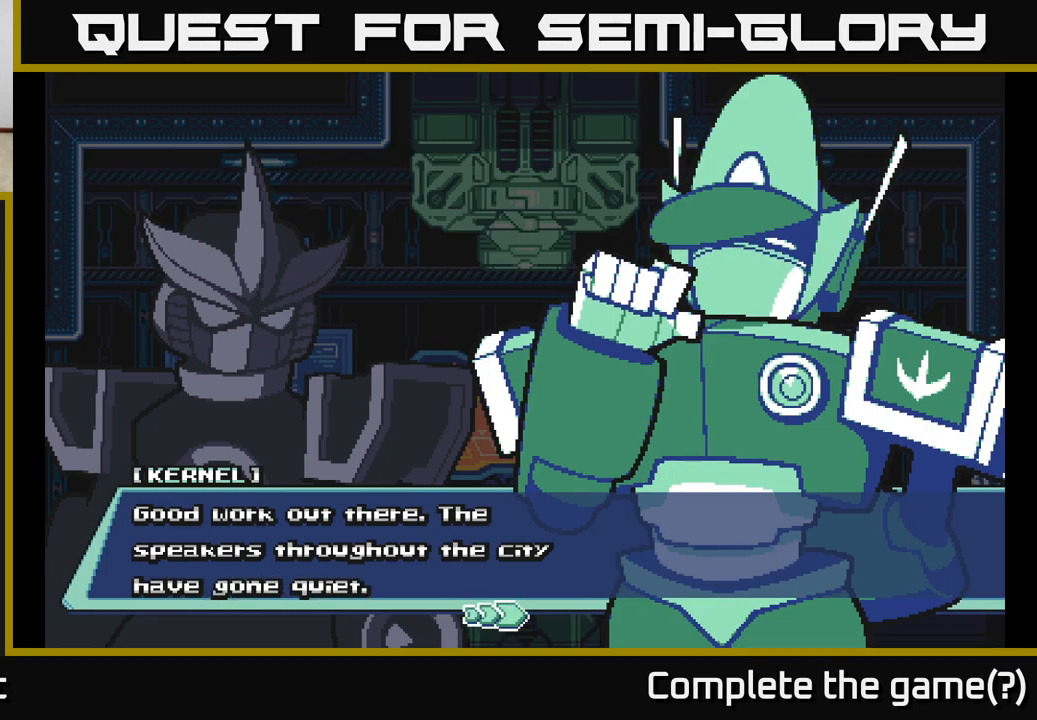
Gameplay with a controller (Xbox layout); each line is a JSON object with the inputs held at the frame after it. "events" lists button and stick changes between this image and that frame as [ms after this image, input, new state], when the widget could be followed in between.
{"buttons": ["A"], "left_stick": "center", "right_stick": "center", "events": [[333, "A", "down"]]}
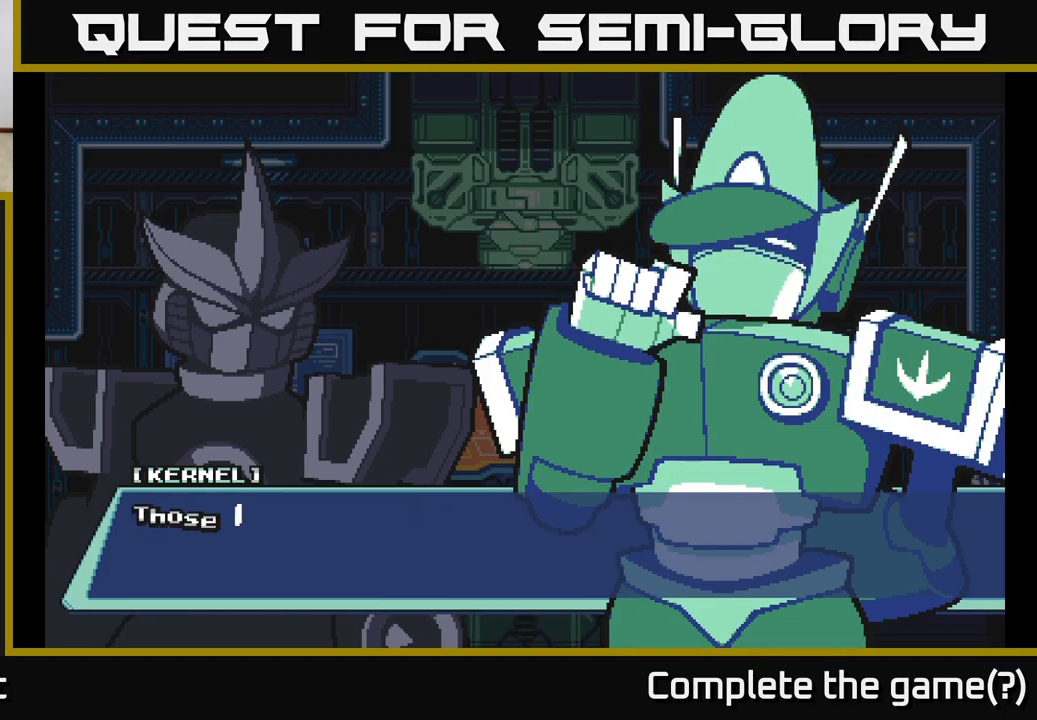
{"buttons": ["A"], "left_stick": "center", "right_stick": "center", "events": [[117, "A", "up"], [300, "A", "down"]]}
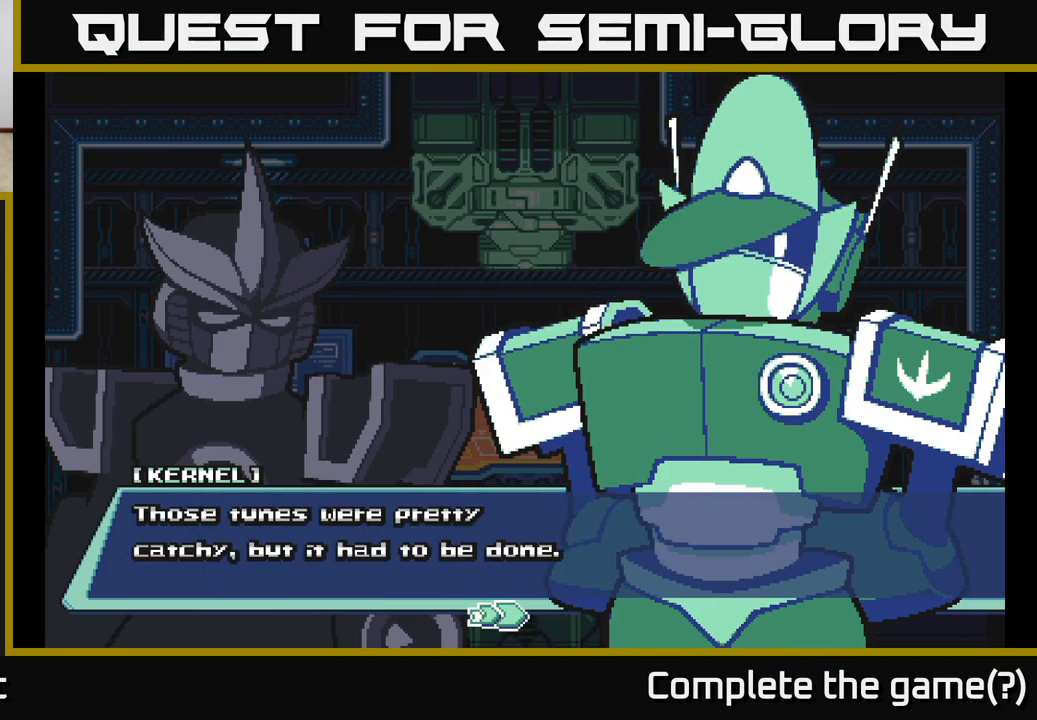
{"buttons": [], "left_stick": "center", "right_stick": "center", "events": [[17, "A", "up"]]}
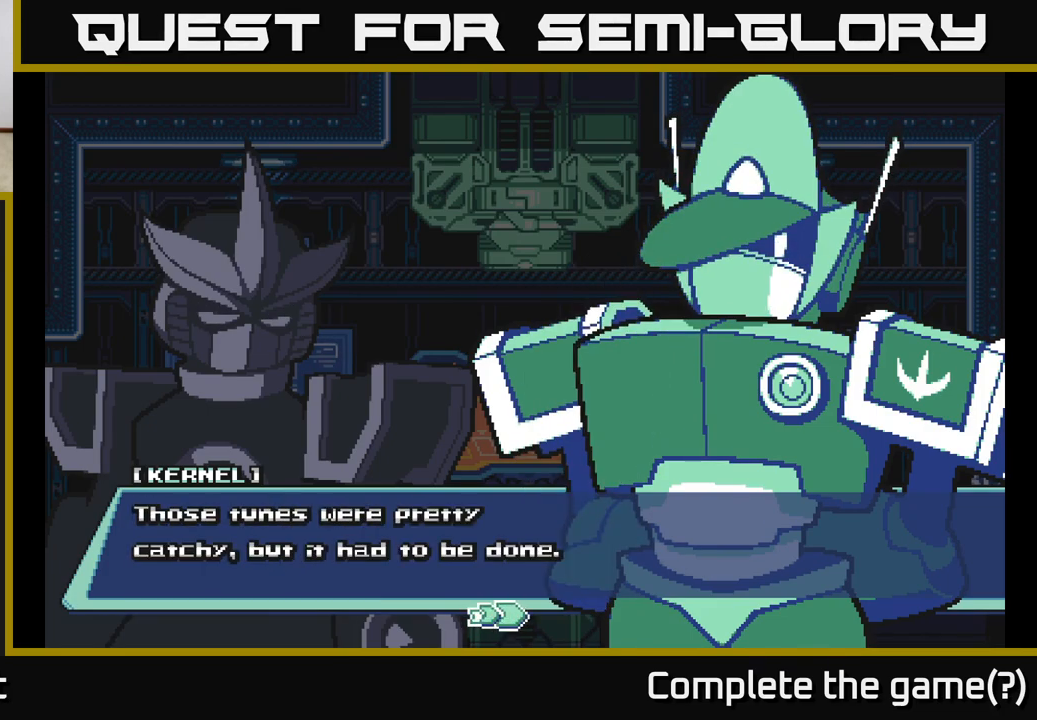
{"buttons": [], "left_stick": "center", "right_stick": "center", "events": []}
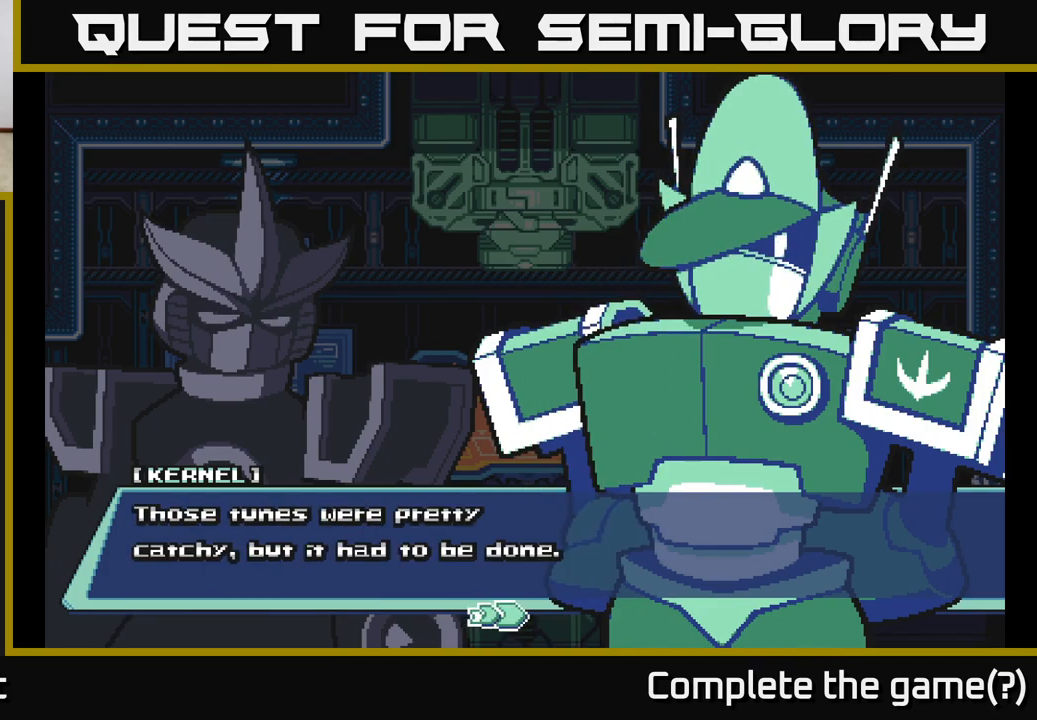
{"buttons": [], "left_stick": "center", "right_stick": "center", "events": [[167, "A", "down"], [367, "A", "up"]]}
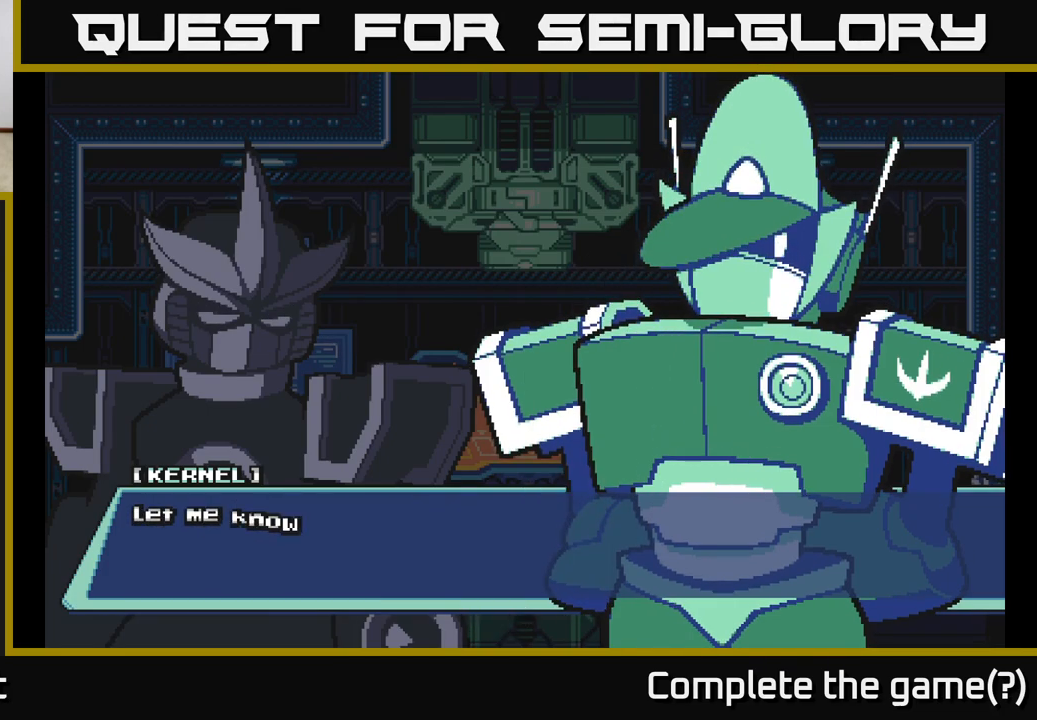
{"buttons": [], "left_stick": "center", "right_stick": "center", "events": [[167, "A", "down"], [483, "A", "up"]]}
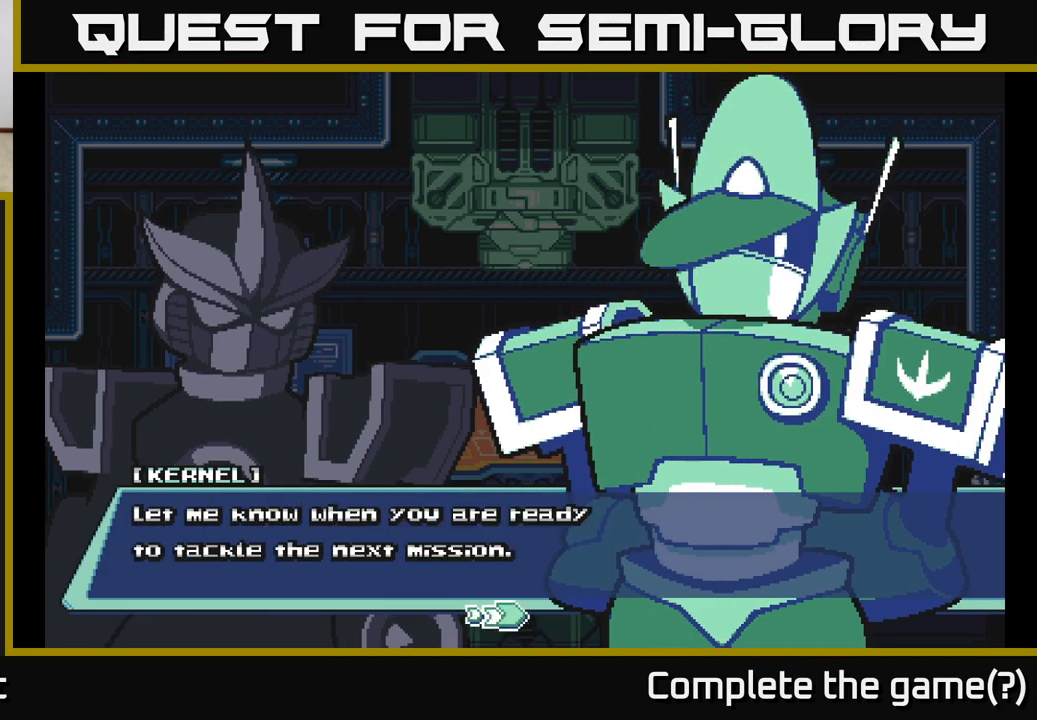
{"buttons": [], "left_stick": "center", "right_stick": "center", "events": [[217, "A", "down"], [450, "A", "up"]]}
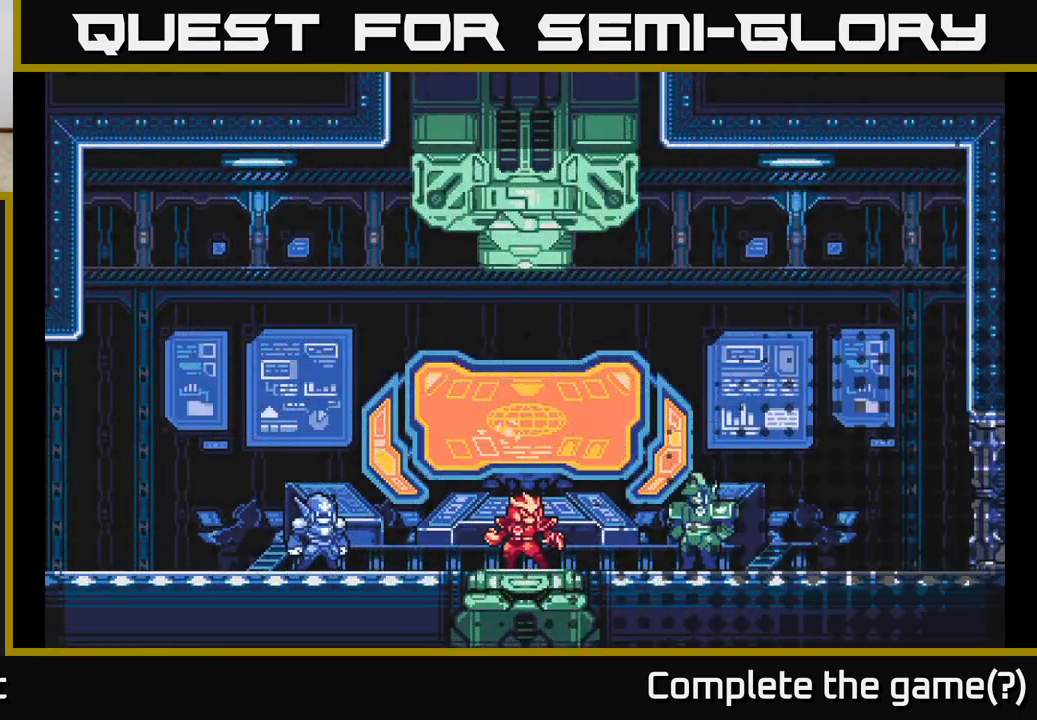
{"buttons": [], "left_stick": "center", "right_stick": "center", "events": []}
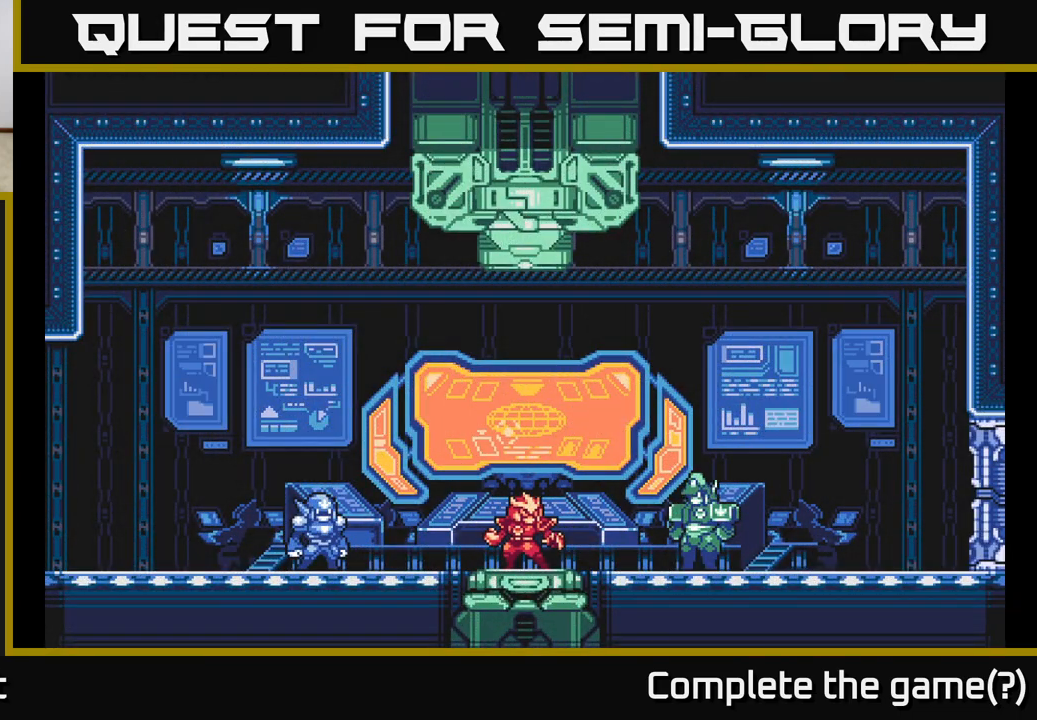
{"buttons": [], "left_stick": "center", "right_stick": "center", "events": [[267, "left_stick", "right"], [500, "left_stick", "center"]]}
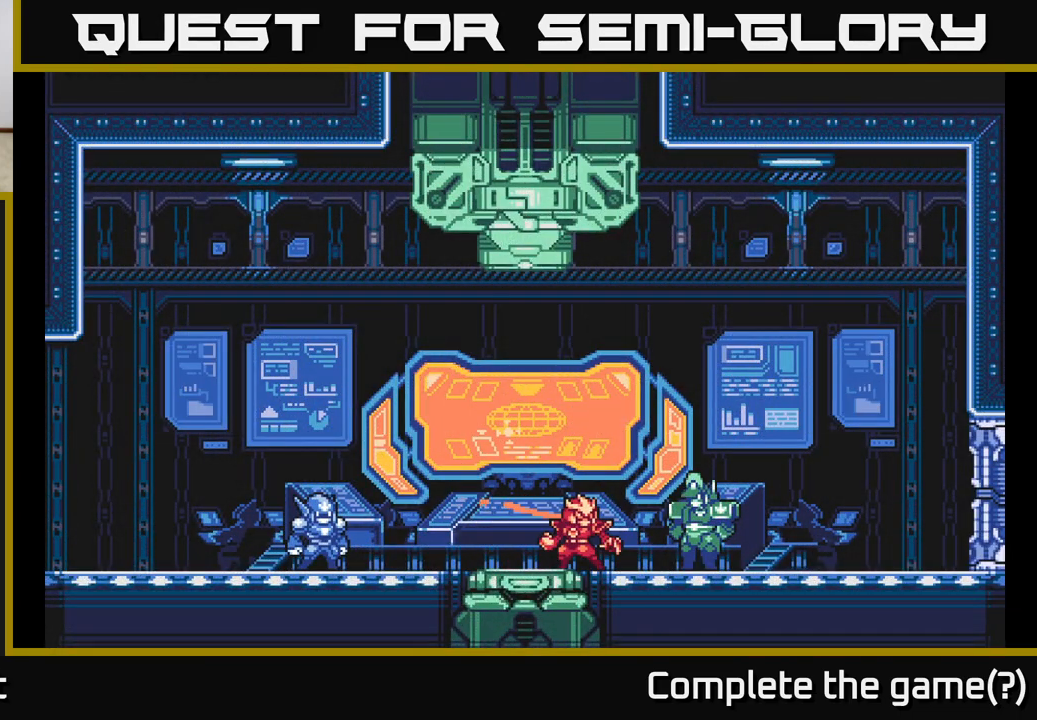
{"buttons": ["L2"], "left_stick": "left", "right_stick": "center", "events": [[67, "left_stick", "left"], [150, "L2", "down"]]}
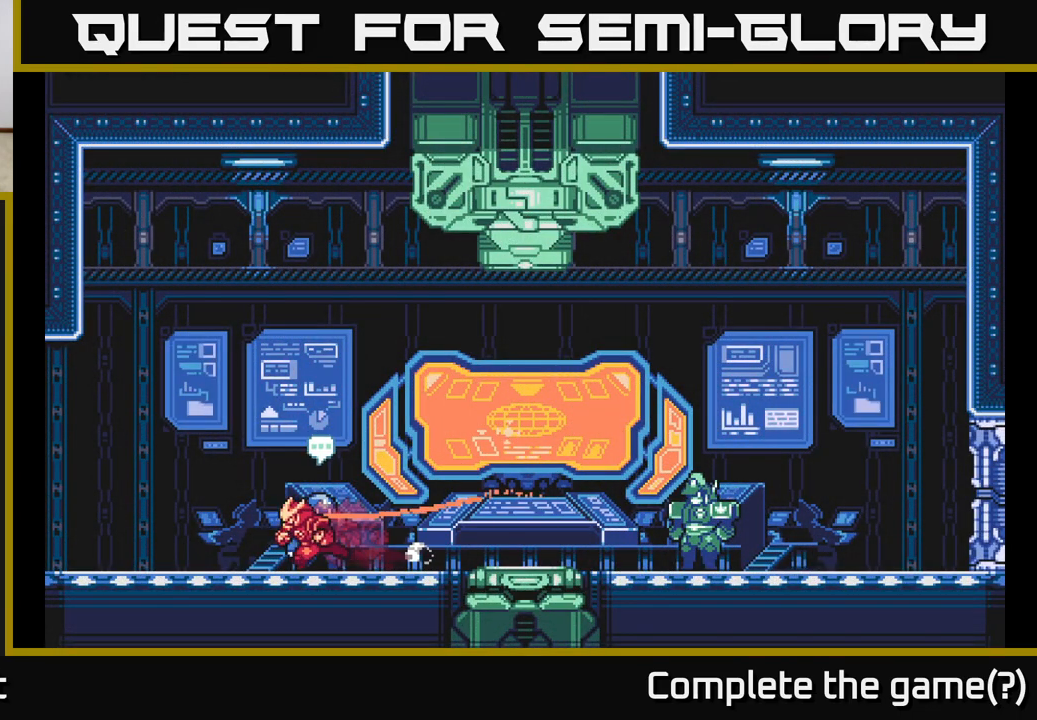
{"buttons": ["L2"], "left_stick": "left", "right_stick": "center", "events": []}
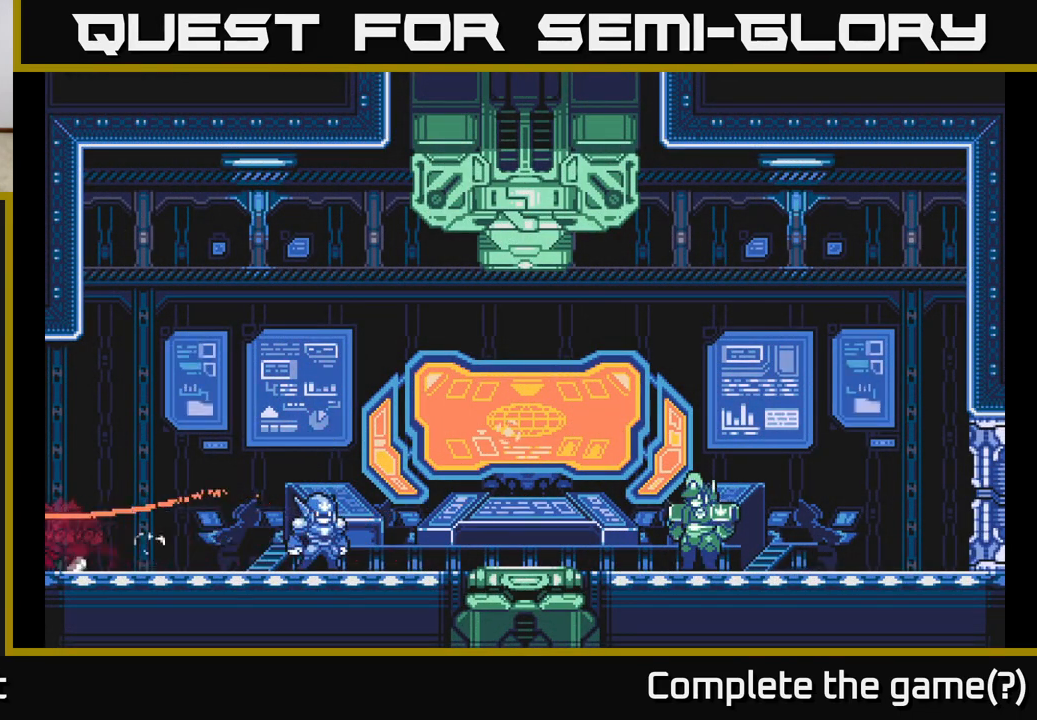
{"buttons": ["L2"], "left_stick": "left", "right_stick": "center", "events": []}
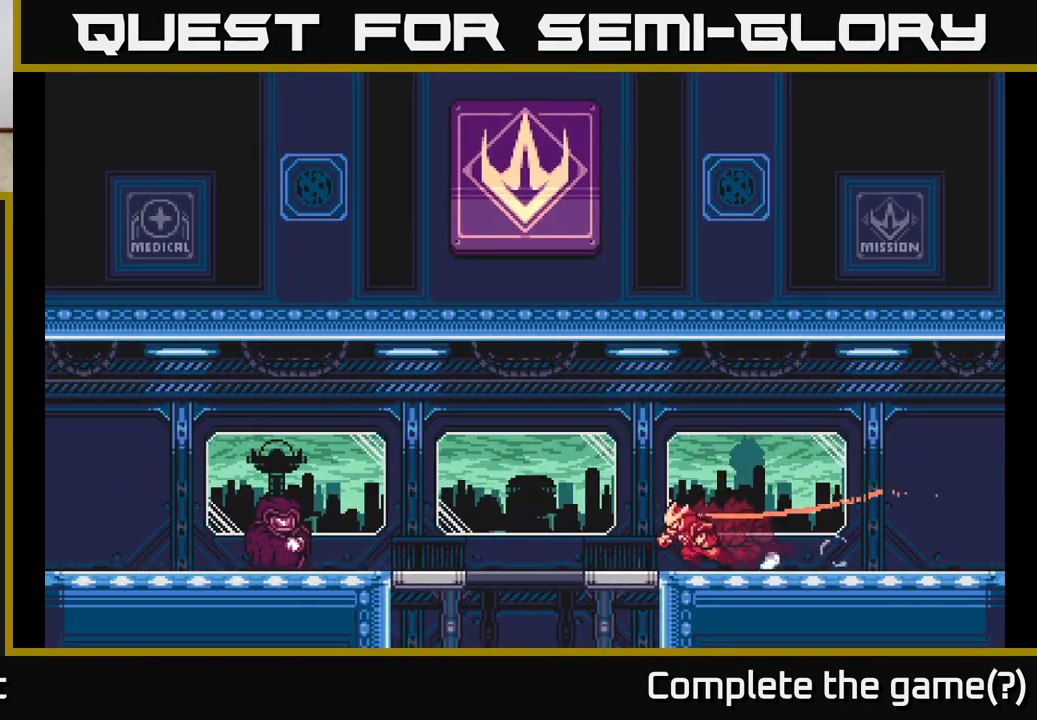
{"buttons": ["L2"], "left_stick": "left", "right_stick": "center", "events": [[350, "A", "down"], [467, "A", "up"]]}
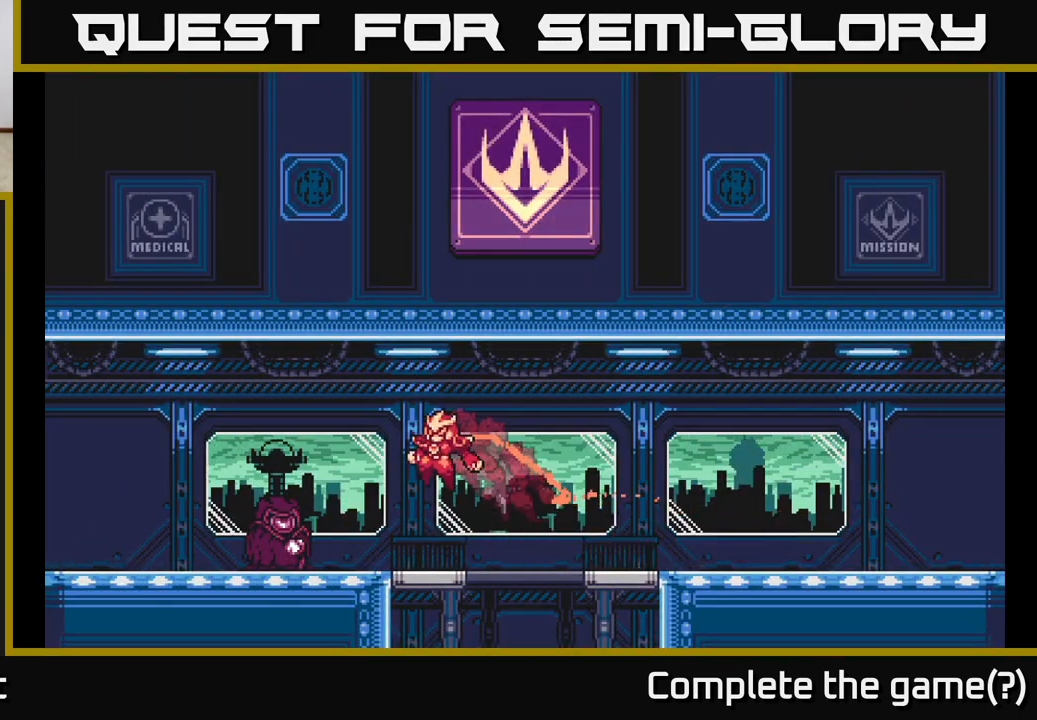
{"buttons": ["L2"], "left_stick": "left", "right_stick": "center", "events": []}
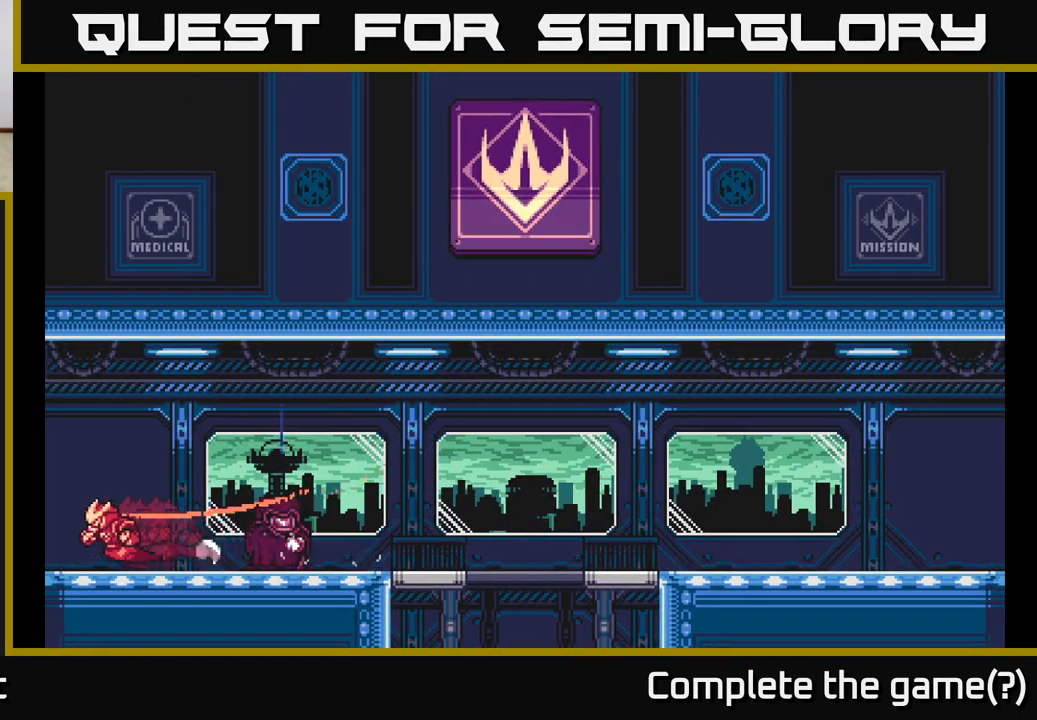
{"buttons": ["L2"], "left_stick": "left", "right_stick": "center", "events": []}
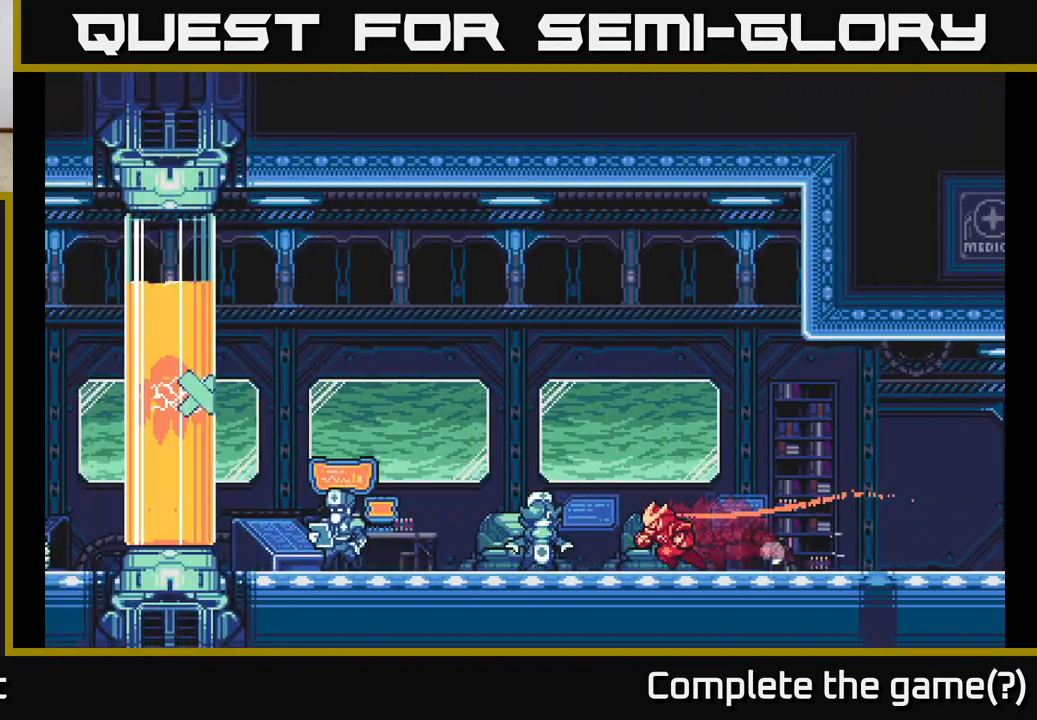
{"buttons": [], "left_stick": "left", "right_stick": "center", "events": [[467, "L2", "up"]]}
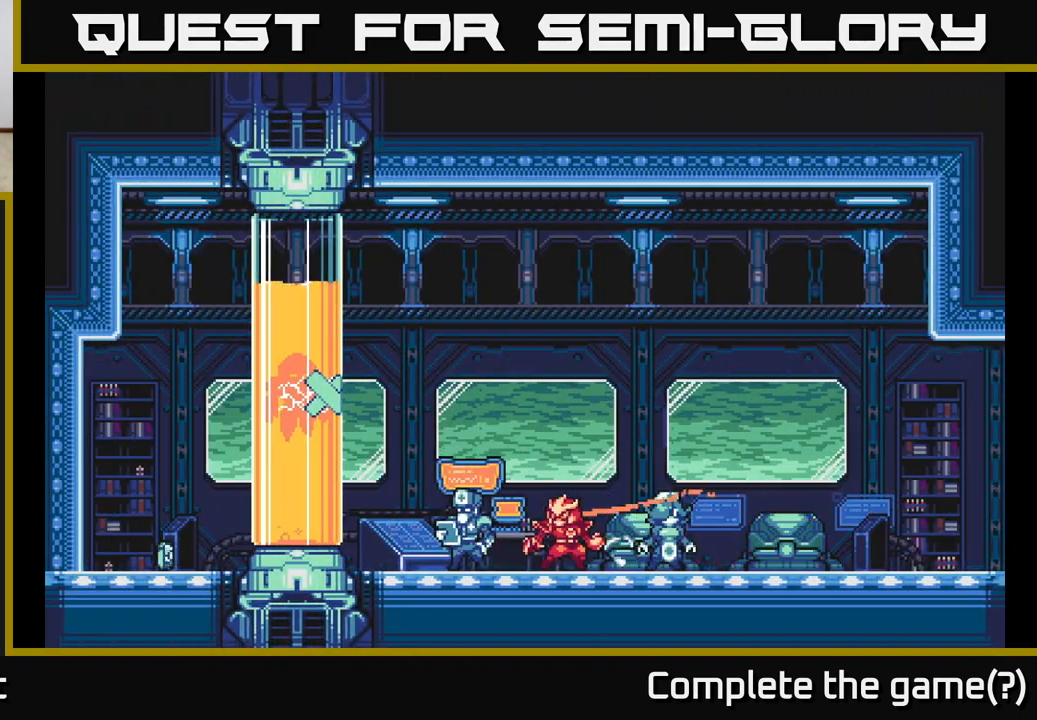
{"buttons": [], "left_stick": "right", "right_stick": "center", "events": [[17, "left_stick", "center"], [317, "left_stick", "right"]]}
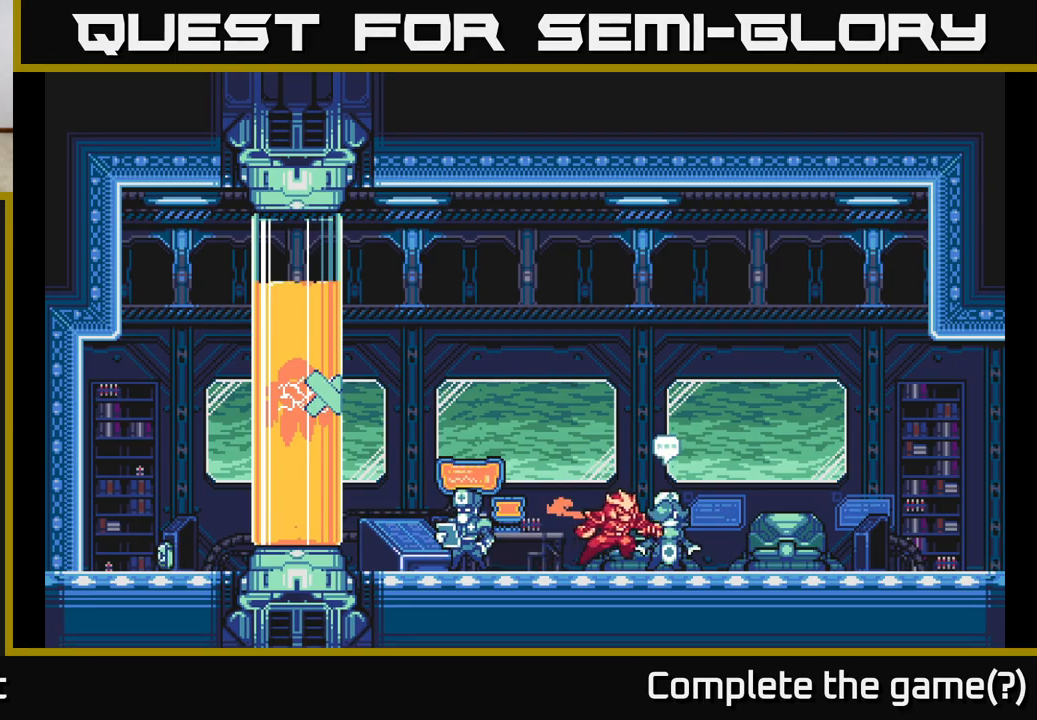
{"buttons": [], "left_stick": "center", "right_stick": "center", "events": [[167, "left_stick", "center"], [250, "left_stick", "up"], [433, "left_stick", "center"]]}
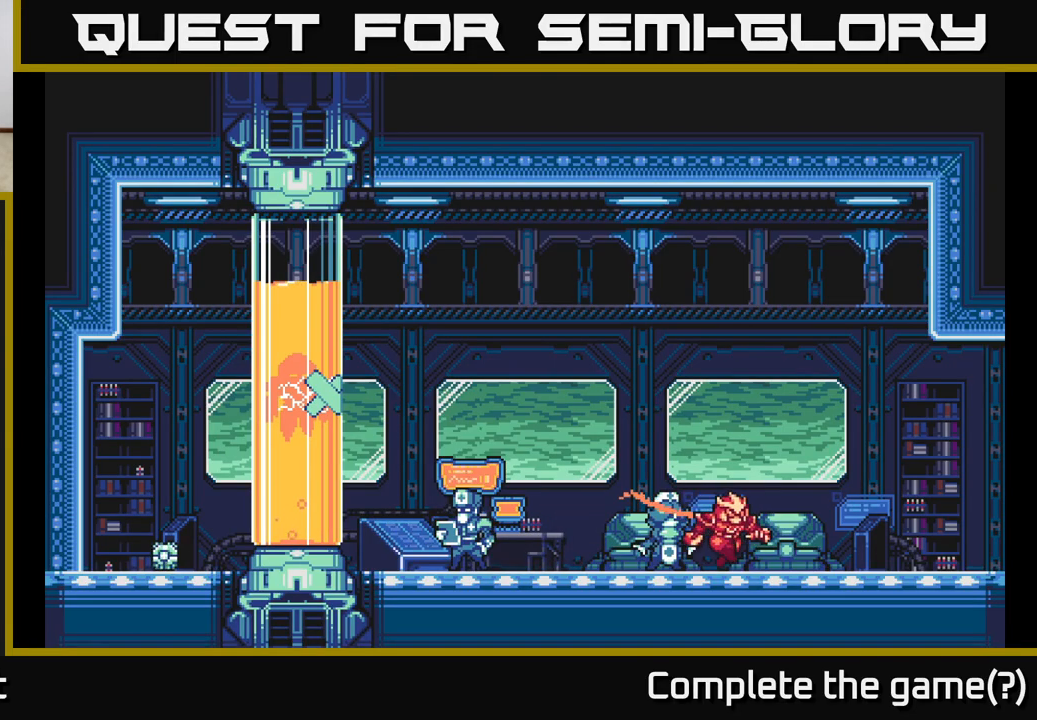
{"buttons": [], "left_stick": "center", "right_stick": "center", "events": []}
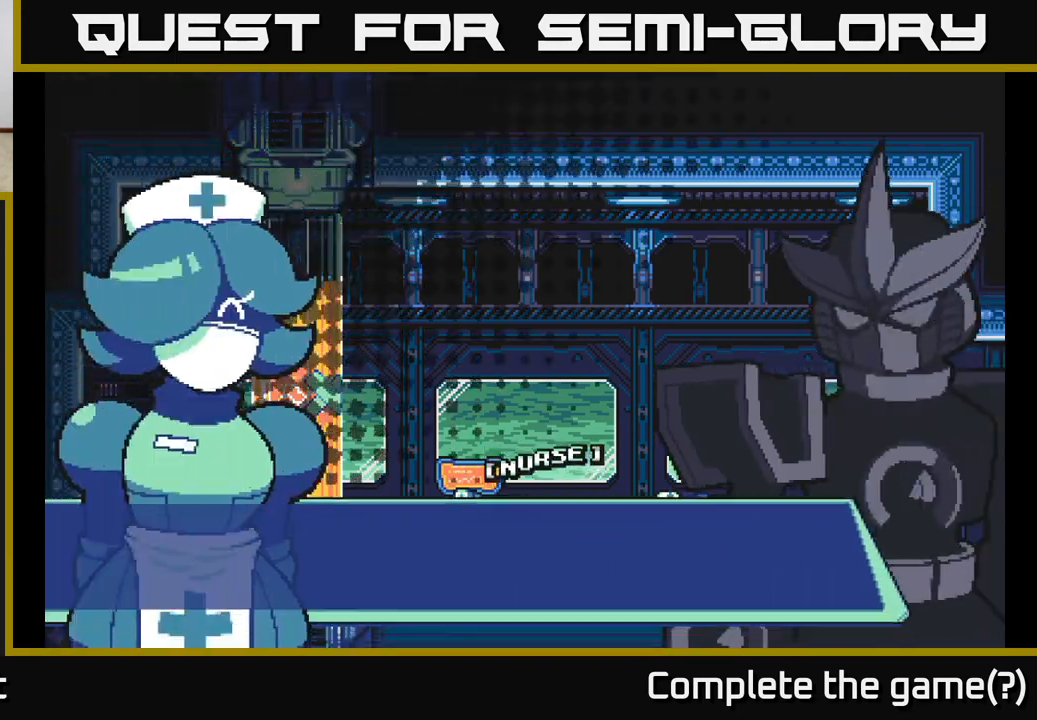
{"buttons": [], "left_stick": "center", "right_stick": "center", "events": [[267, "A", "down"], [450, "A", "up"]]}
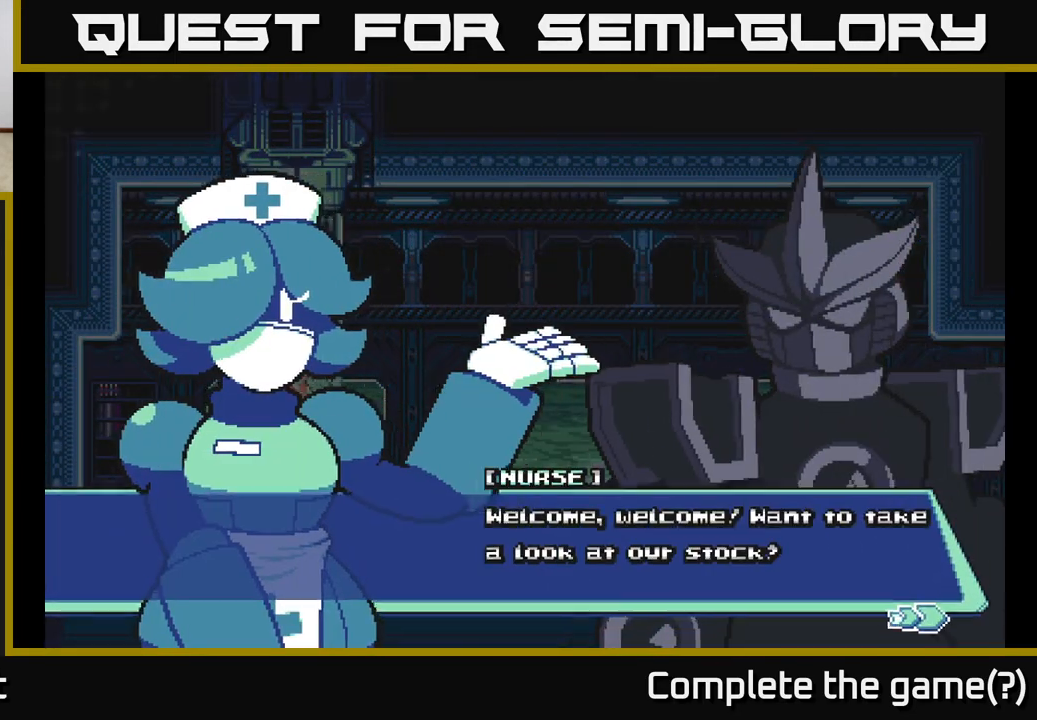
{"buttons": [], "left_stick": "center", "right_stick": "center", "events": [[17, "A", "down"], [183, "A", "up"]]}
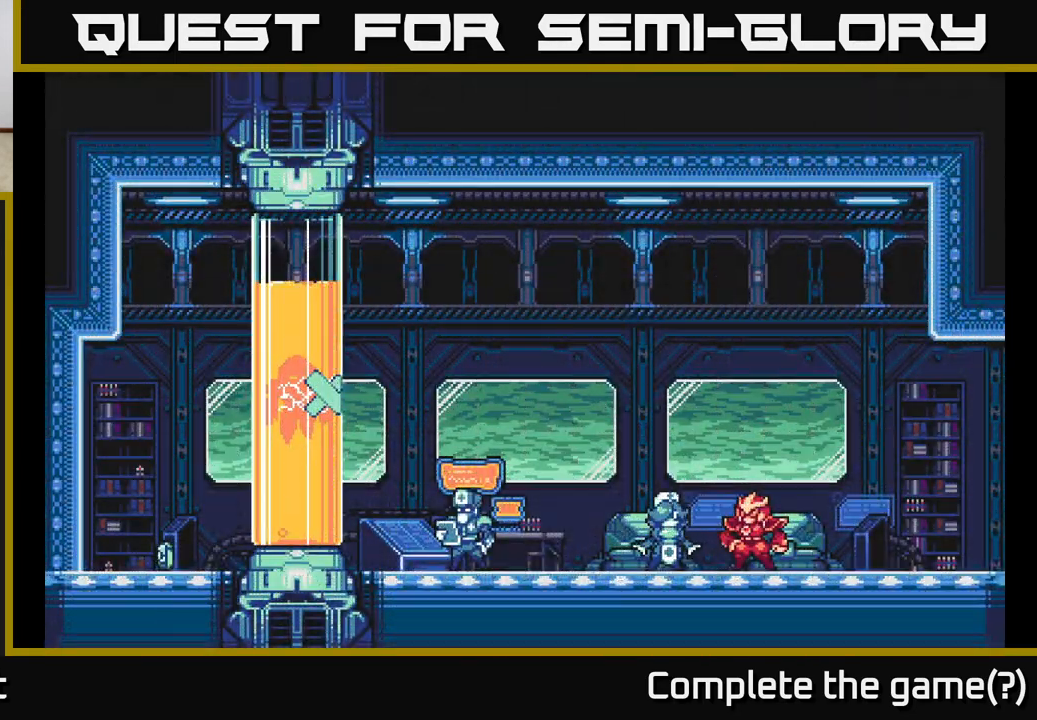
{"buttons": [], "left_stick": "center", "right_stick": "center", "events": []}
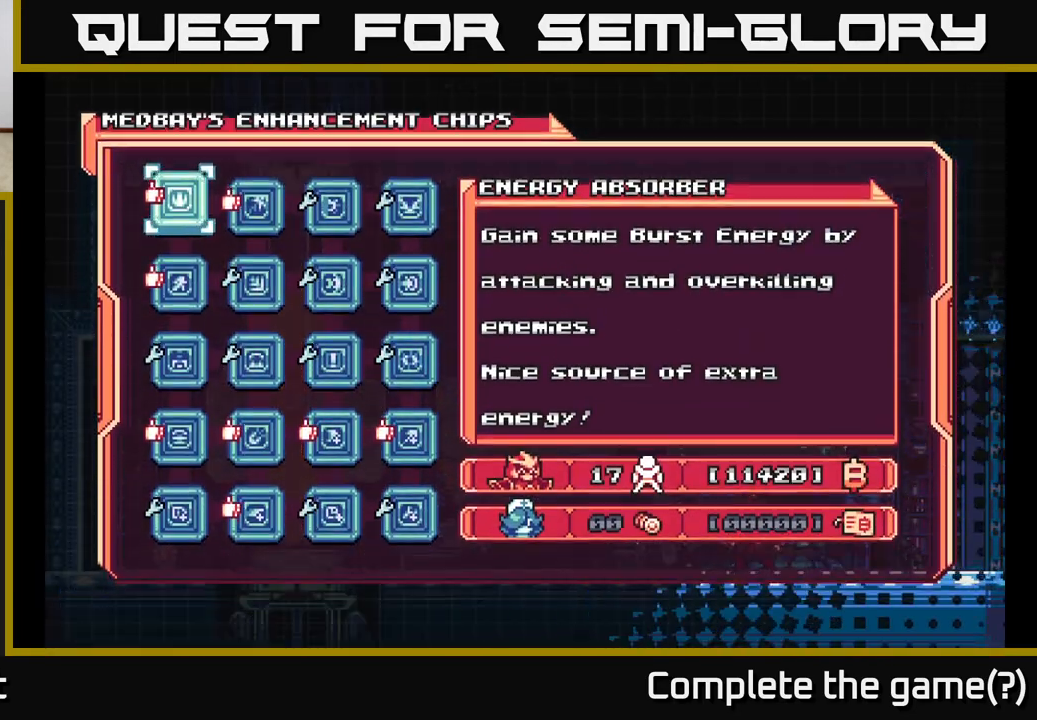
{"buttons": ["DPAD_DOWN"], "left_stick": "center", "right_stick": "center", "events": [[333, "DPAD_DOWN", "down"], [400, "DPAD_DOWN", "up"], [500, "DPAD_DOWN", "down"]]}
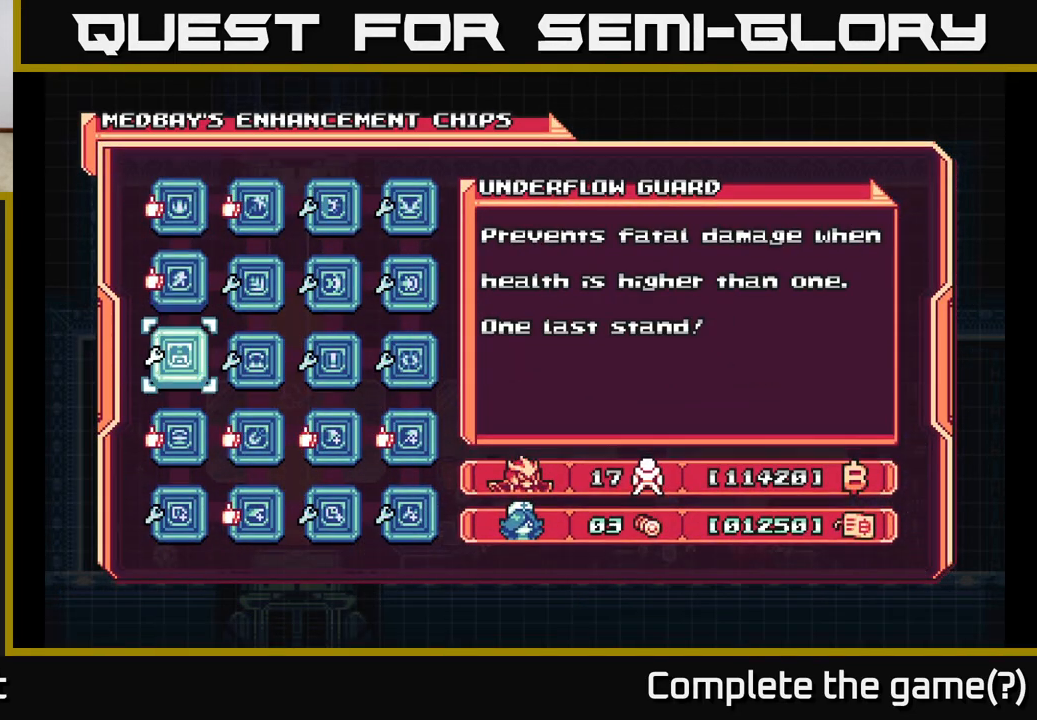
{"buttons": [], "left_stick": "center", "right_stick": "center", "events": [[67, "DPAD_DOWN", "up"], [167, "DPAD_DOWN", "down"], [217, "DPAD_DOWN", "up"], [333, "DPAD_DOWN", "down"], [433, "DPAD_DOWN", "up"]]}
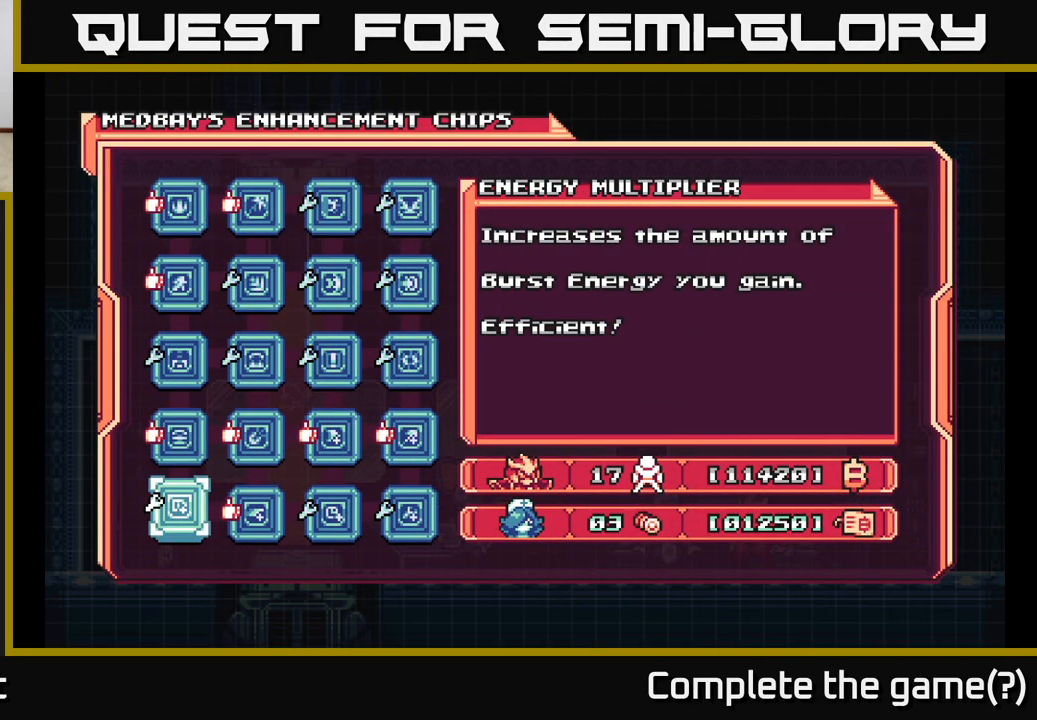
{"buttons": ["DPAD_RIGHT"], "left_stick": "center", "right_stick": "center", "events": [[483, "DPAD_RIGHT", "down"]]}
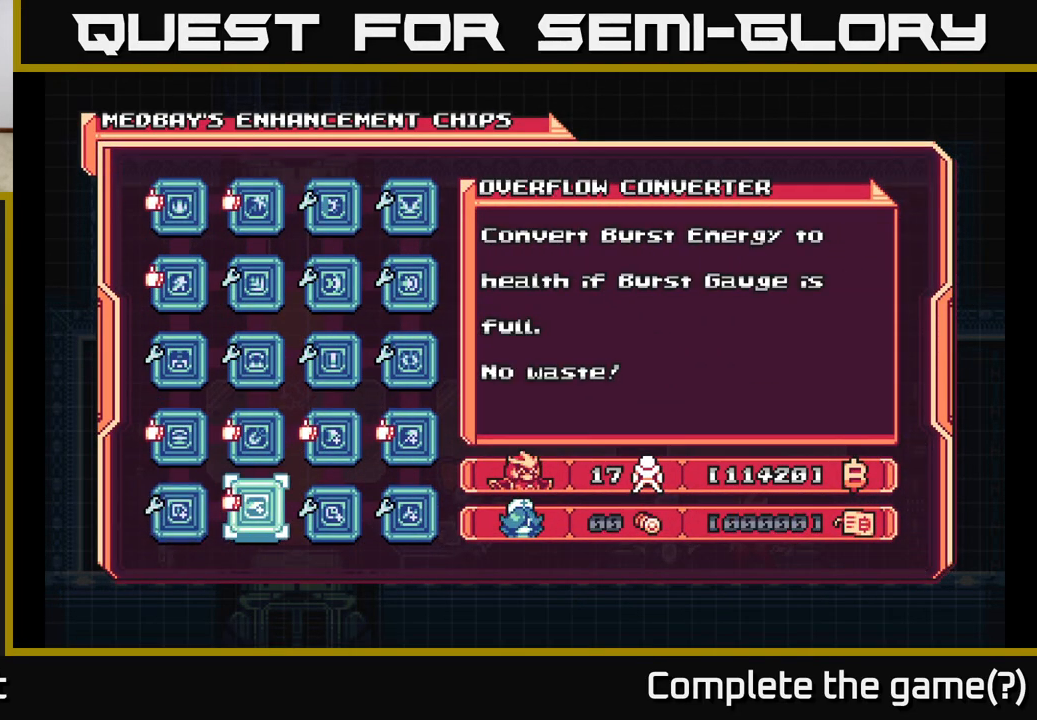
{"buttons": [], "left_stick": "center", "right_stick": "center", "events": [[50, "DPAD_RIGHT", "up"], [150, "DPAD_RIGHT", "down"], [250, "DPAD_RIGHT", "up"]]}